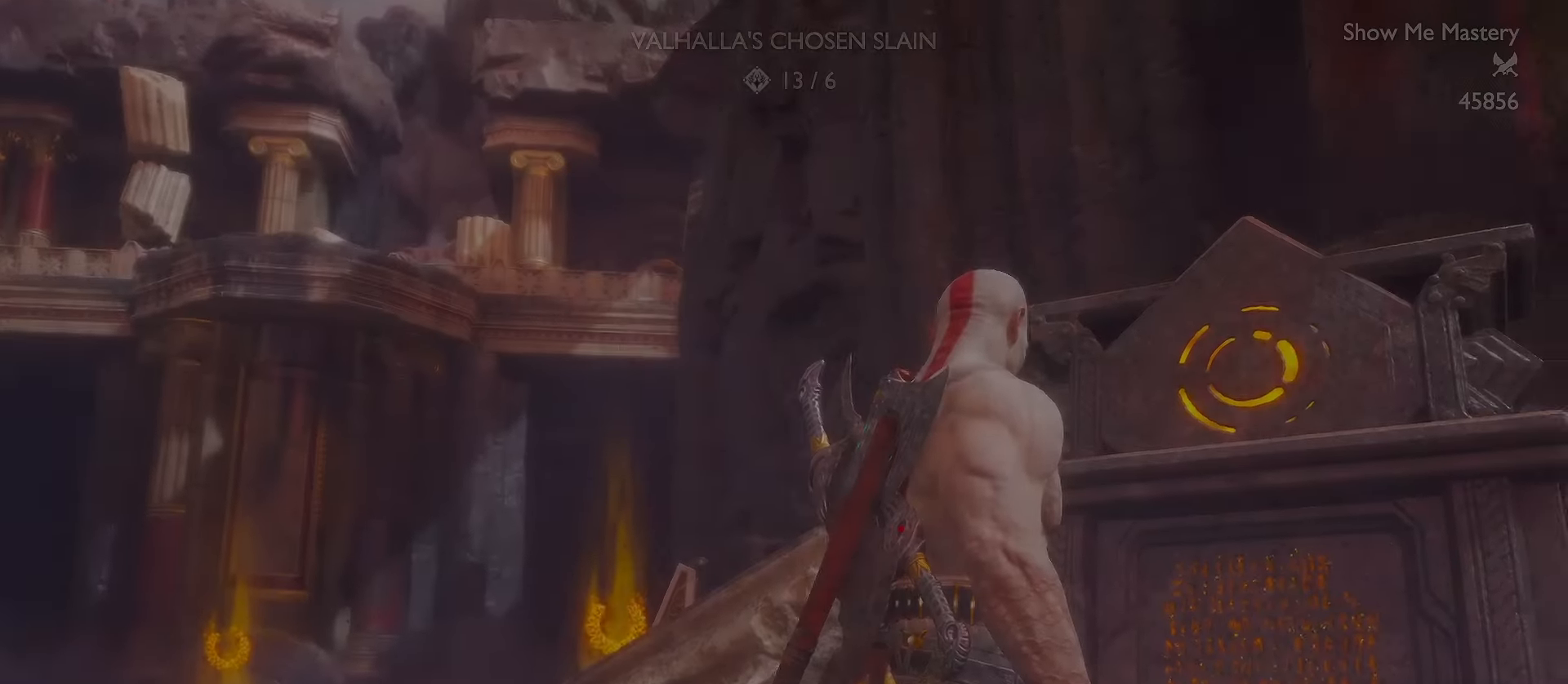
Gameplay with a controller (Xbox layout); each line is a JSON object with the inputs held at the frame after it. "events" lists button and stick changes between this image and that frame as [ms after this image, input, new state], when the widget could be followed in between. Not read: R3 TOUCHPAD.
{"buttons": [], "left_stick": "left", "right_stick": "left", "events": [[100, "right_stick", "left"], [166, "left_stick", "left"]]}
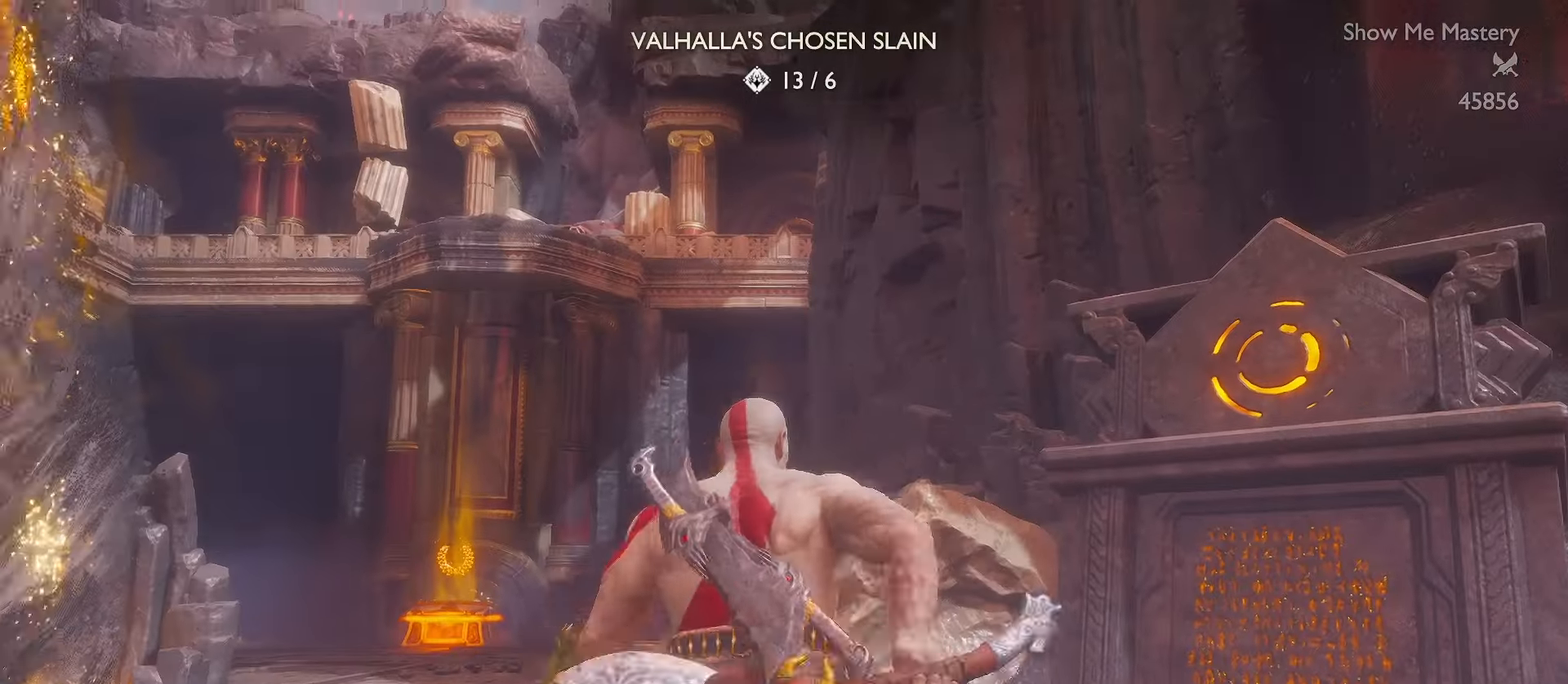
{"buttons": ["L3"], "left_stick": "up", "right_stick": "center", "events": [[16, "left_stick", "up-left"], [83, "L3", "down"], [250, "left_stick", "up"], [466, "right_stick", "center"]]}
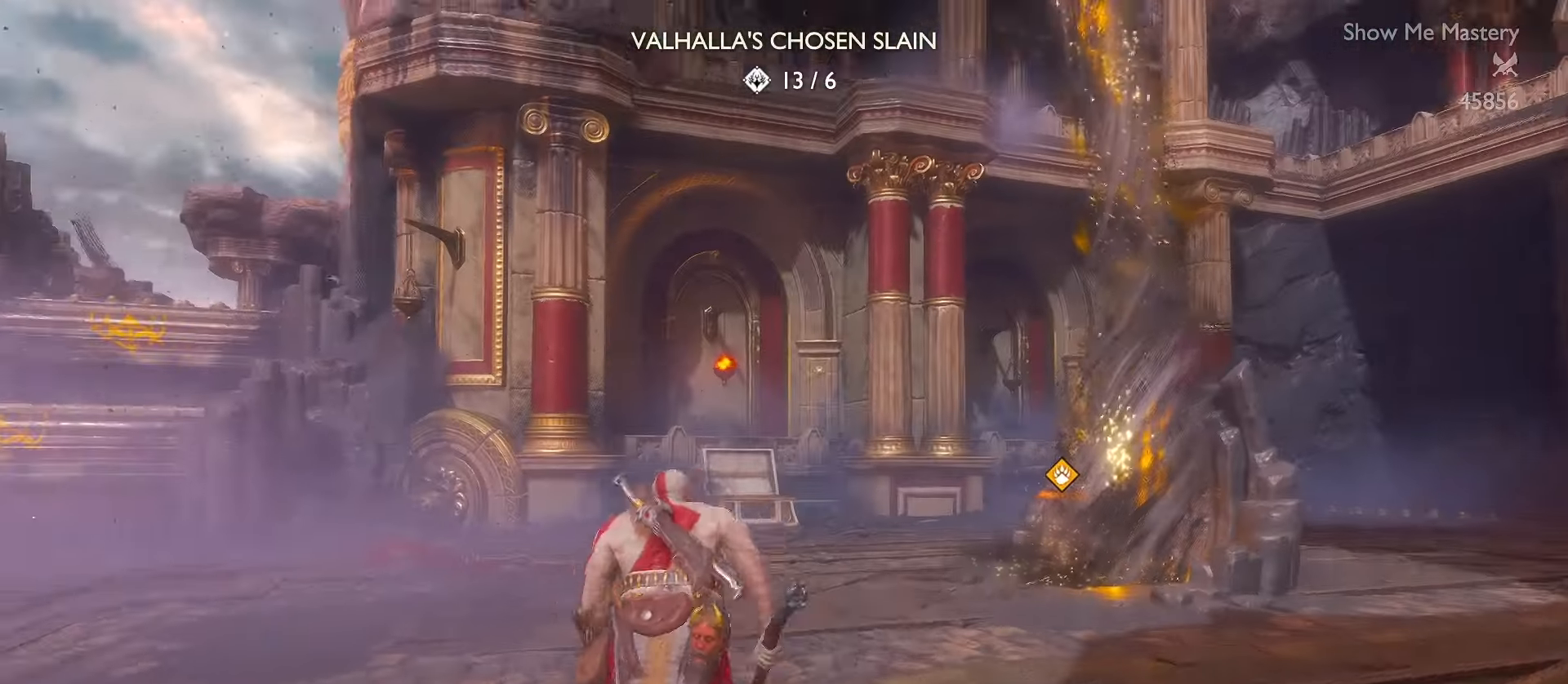
{"buttons": ["L3"], "left_stick": "up", "right_stick": "left", "events": [[166, "right_stick", "left"]]}
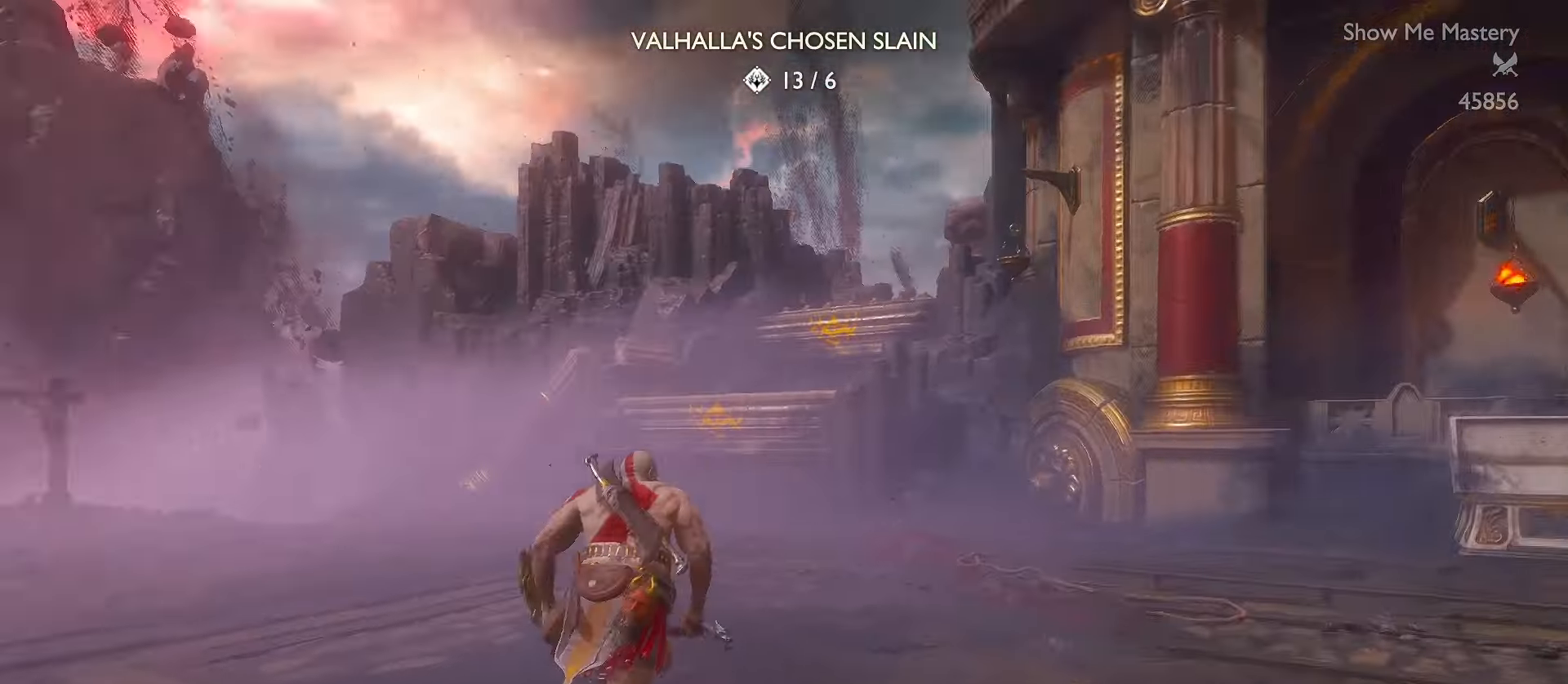
{"buttons": ["Y", "L3"], "left_stick": "up", "right_stick": "center", "events": [[16, "right_stick", "center"], [116, "Y", "down"]]}
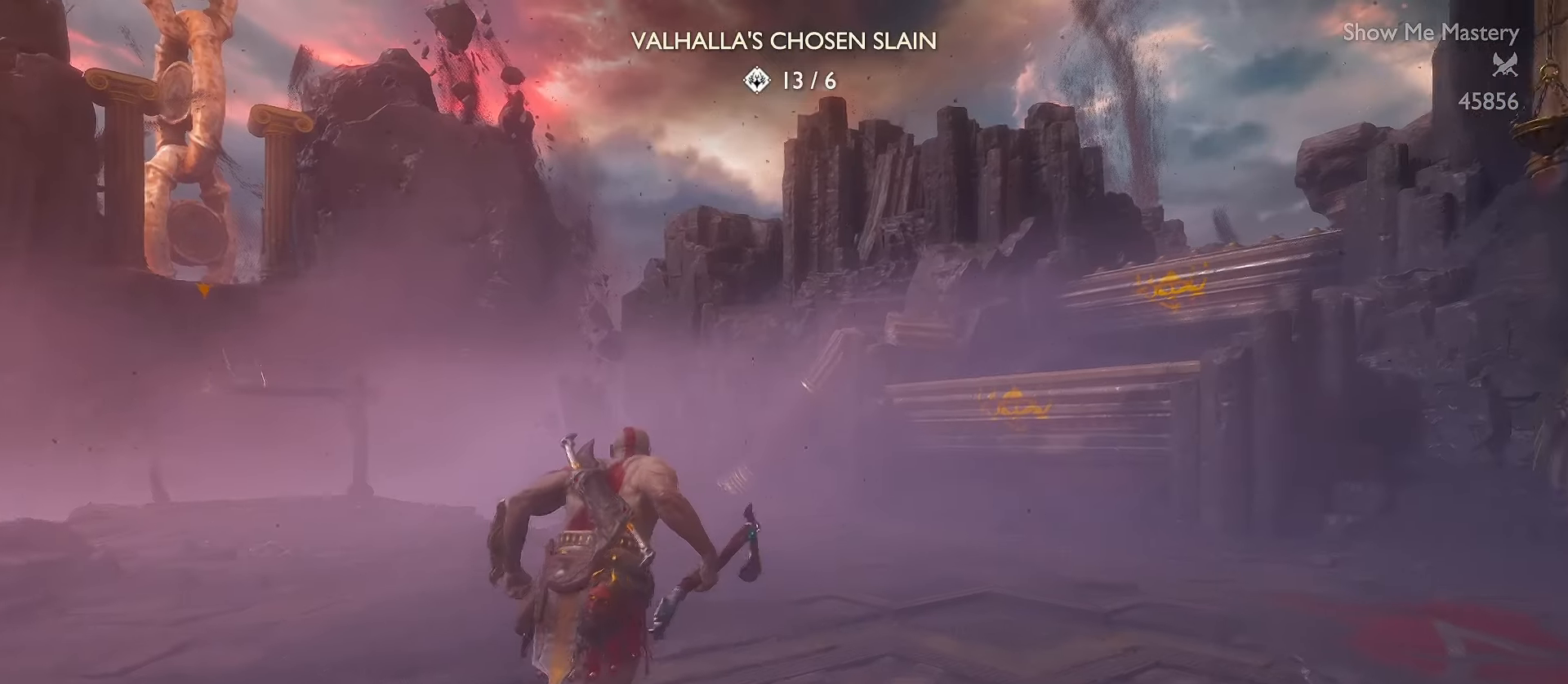
{"buttons": ["R1", "L3"], "left_stick": "up", "right_stick": "right", "events": [[167, "Y", "up"], [367, "right_stick", "down"], [467, "R1", "down"], [467, "right_stick", "right"]]}
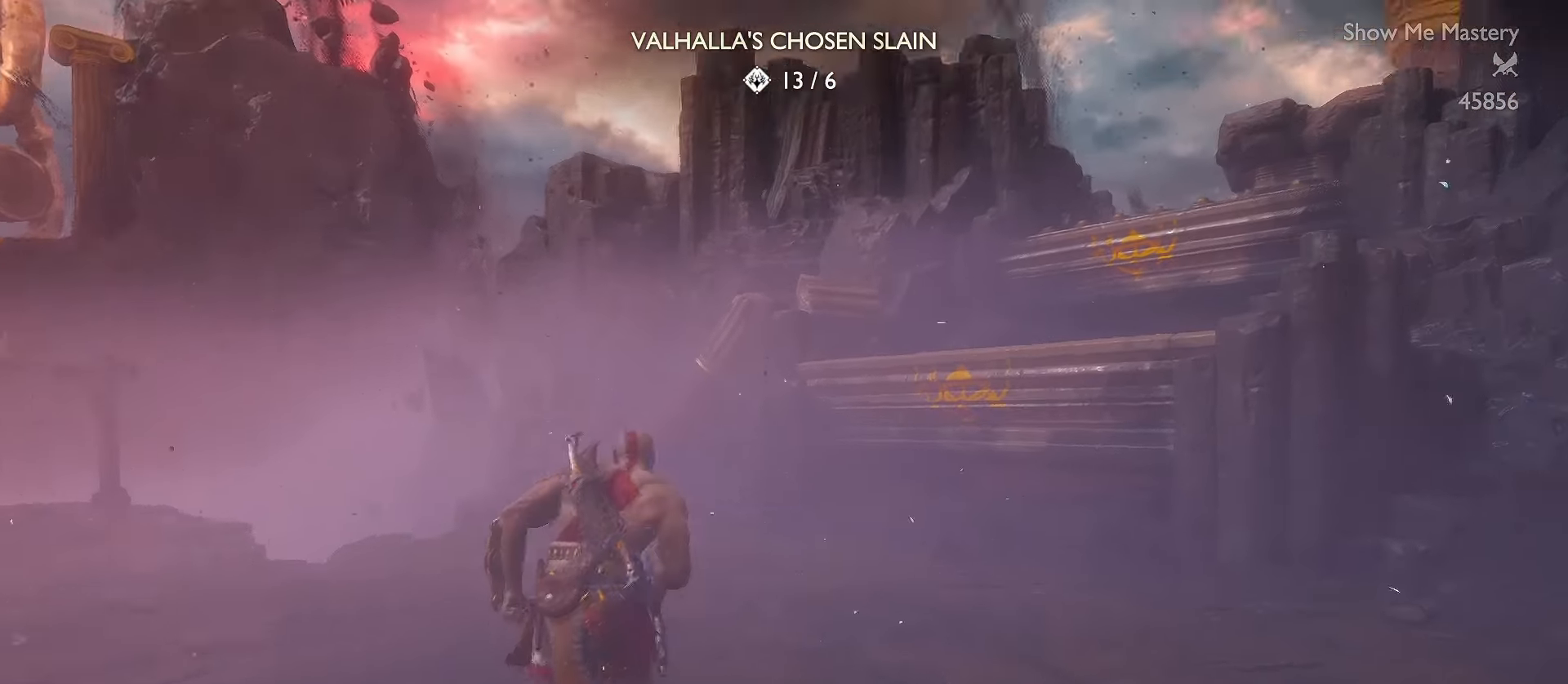
{"buttons": ["L3"], "left_stick": "up", "right_stick": "center", "events": [[117, "R1", "up"], [200, "right_stick", "center"], [300, "A", "down"], [334, "R1", "down"], [400, "A", "up"], [450, "R1", "up"]]}
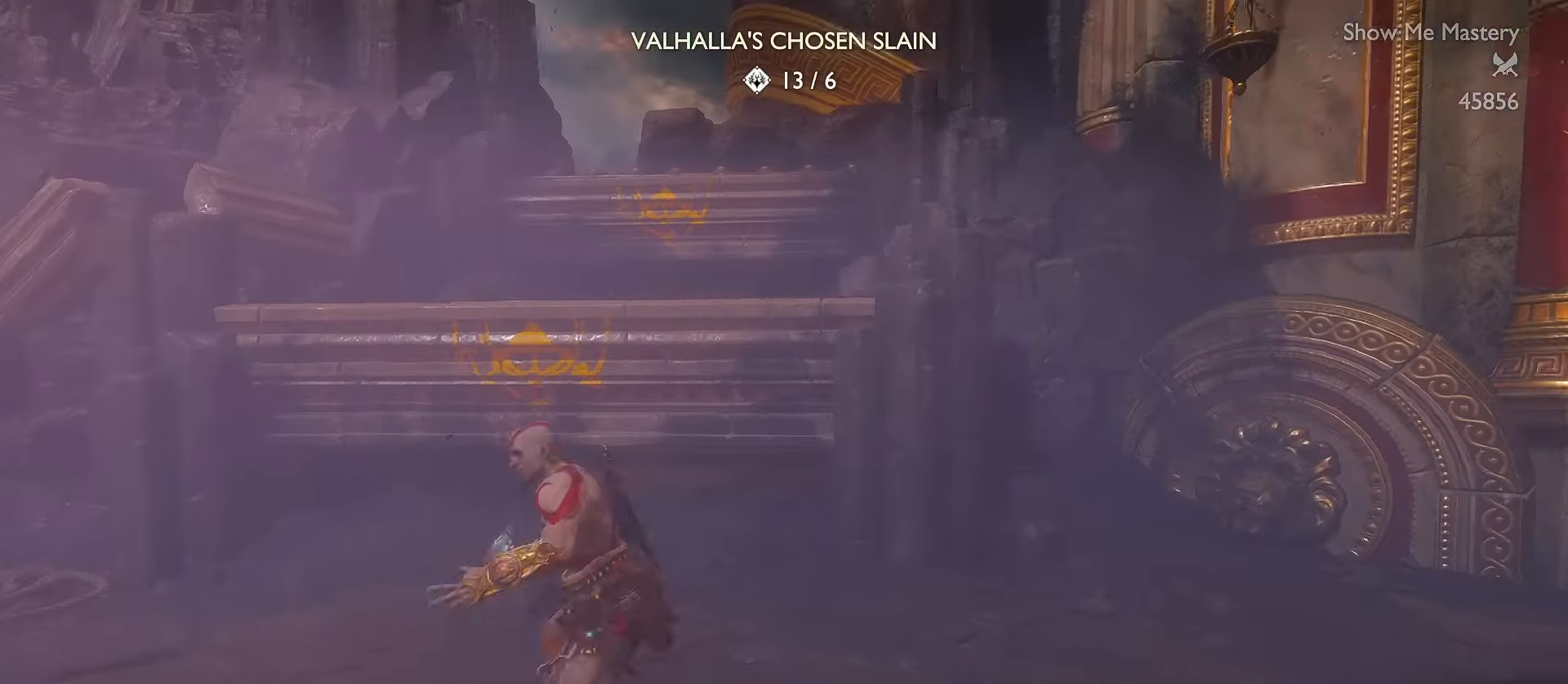
{"buttons": ["B", "L3"], "left_stick": "up", "right_stick": "center", "events": [[100, "A", "down"], [217, "A", "up"], [484, "B", "down"]]}
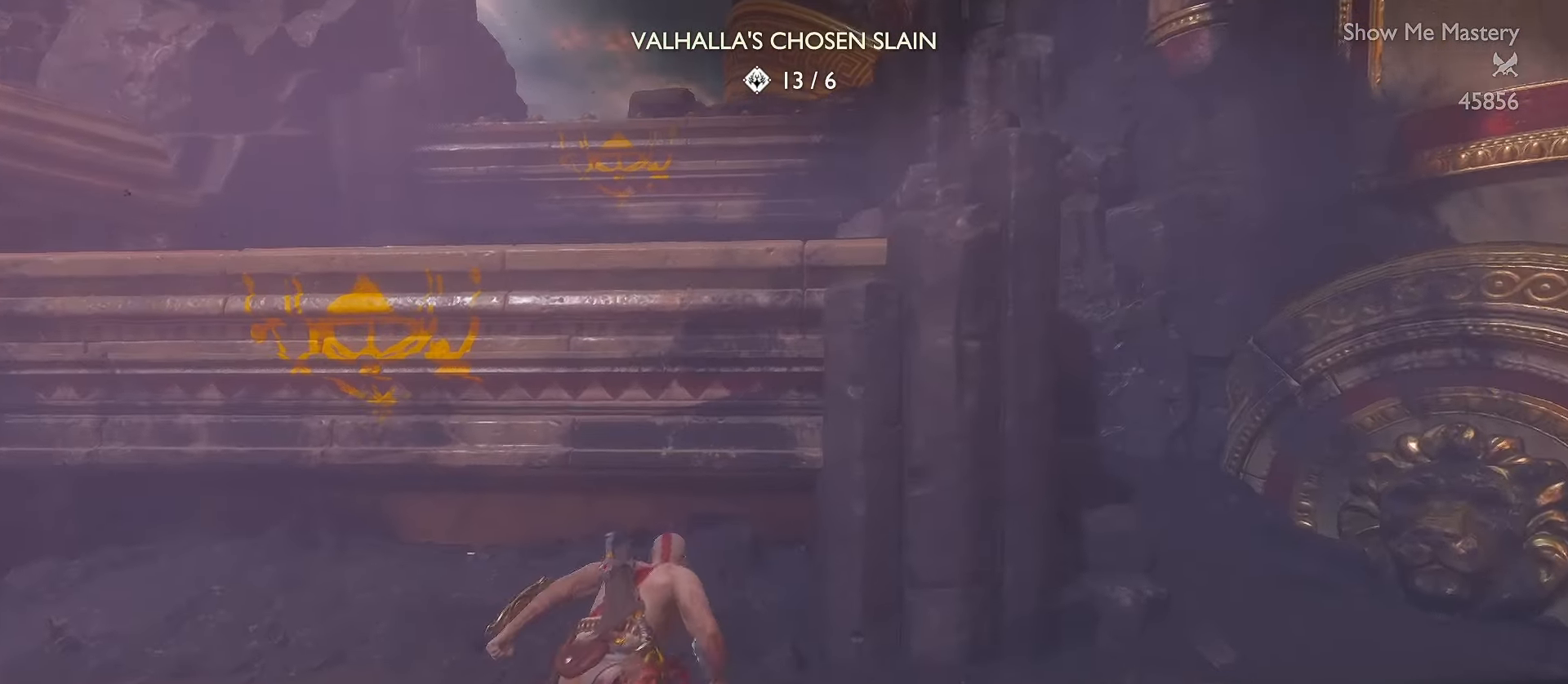
{"buttons": ["L3"], "left_stick": "up", "right_stick": "center", "events": [[84, "B", "up"], [150, "B", "down"], [250, "B", "up"], [300, "B", "down"], [300, "L3", "up"], [400, "B", "up"], [484, "L3", "down"]]}
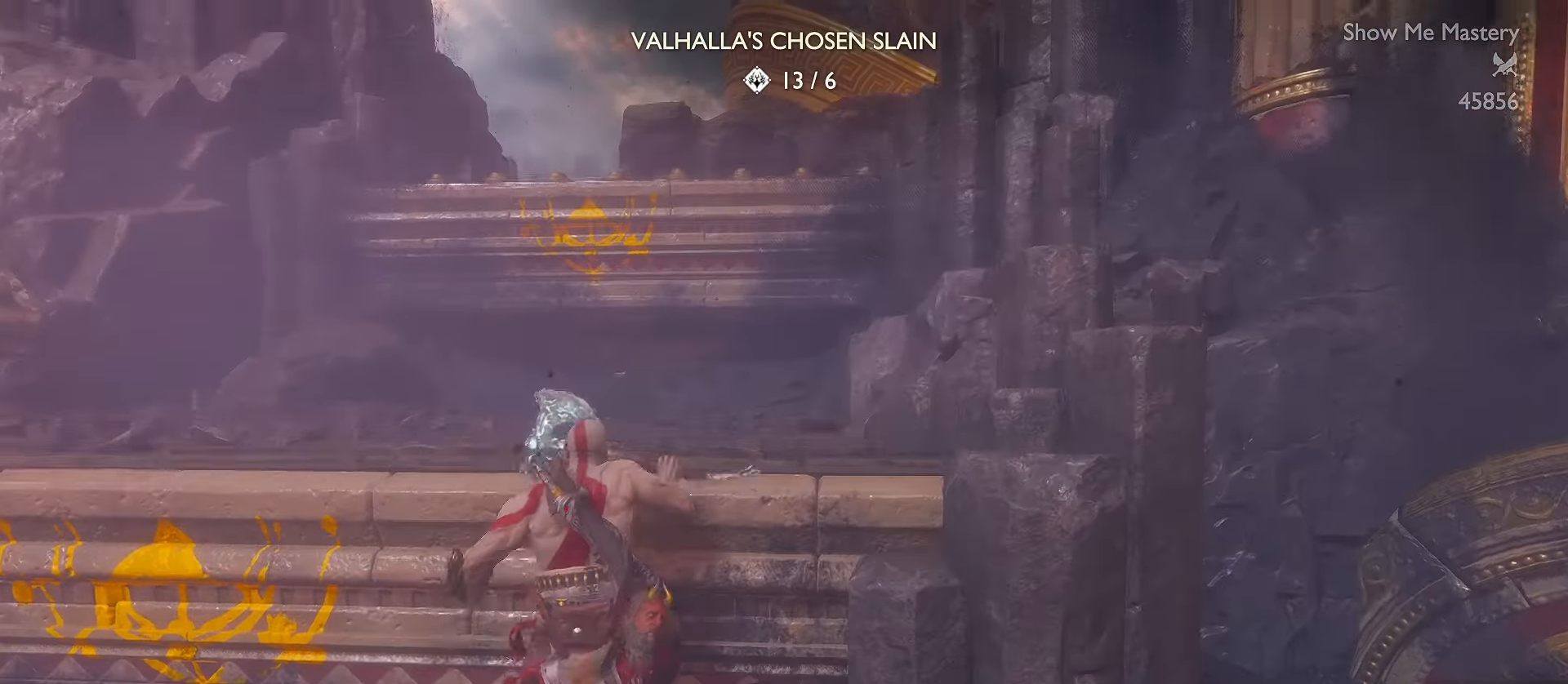
{"buttons": ["L3"], "left_stick": "up", "right_stick": "up", "events": [[134, "L3", "up"], [234, "L3", "down"], [334, "L3", "up"], [434, "L3", "down"], [434, "right_stick", "up"]]}
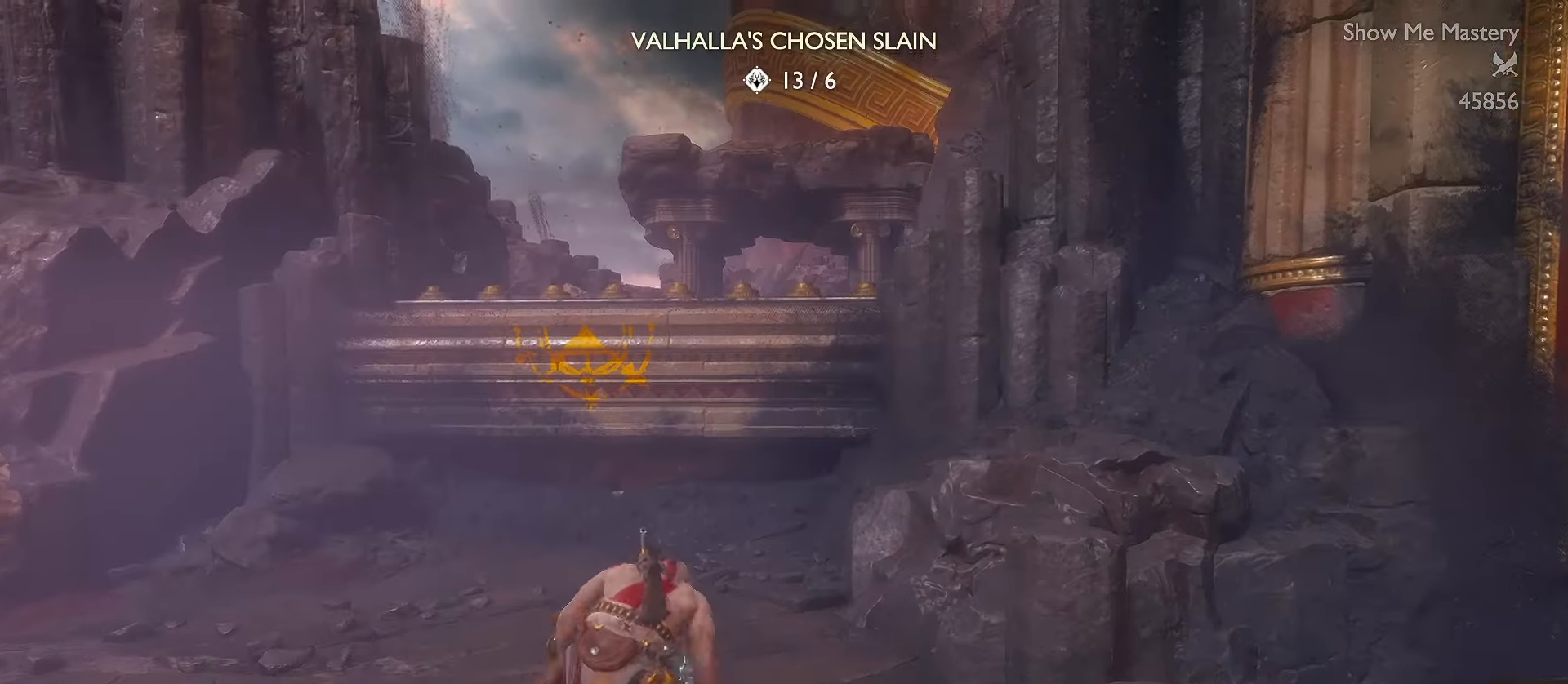
{"buttons": ["L3"], "left_stick": "up", "right_stick": "center", "events": [[34, "L3", "up"], [100, "L3", "down"], [100, "right_stick", "center"], [234, "L3", "up"], [317, "L3", "down"]]}
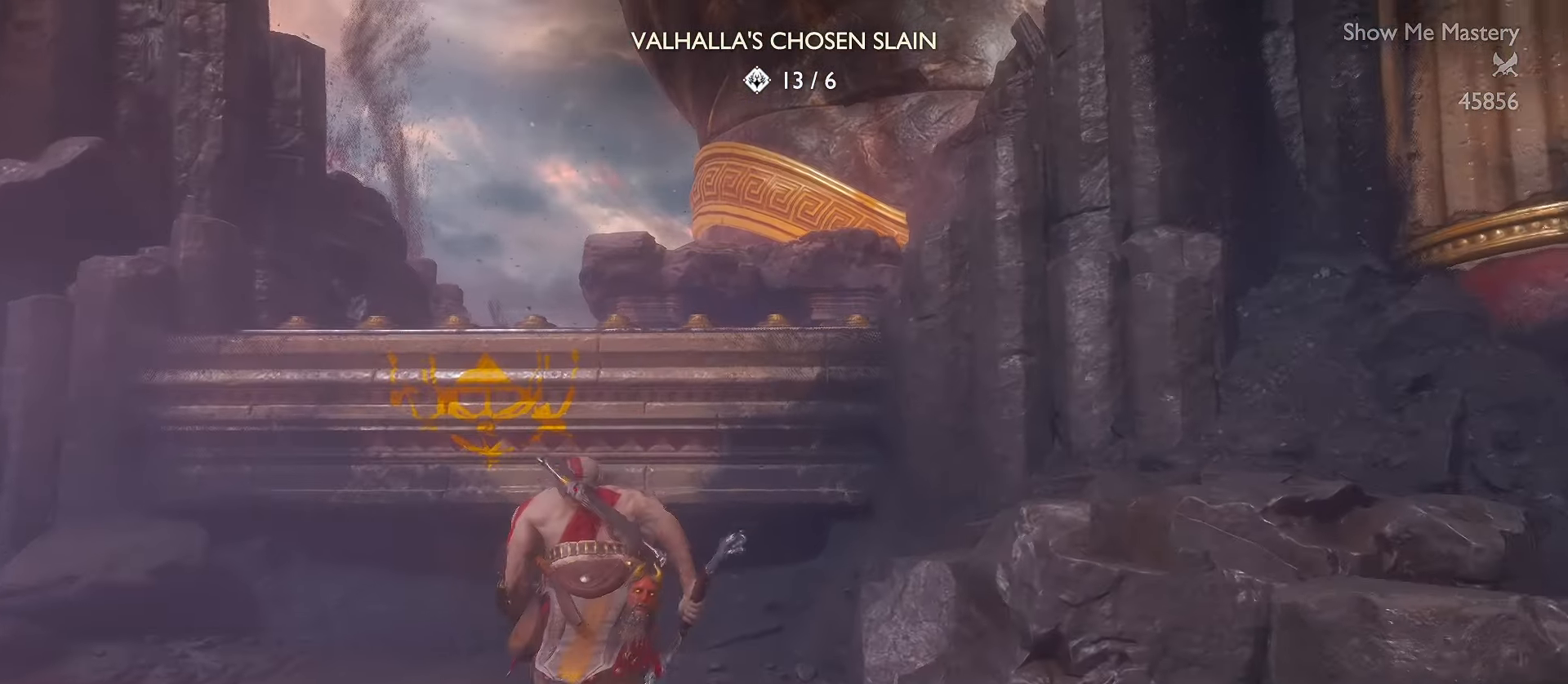
{"buttons": [], "left_stick": "up", "right_stick": "center", "events": [[34, "B", "down"], [67, "L3", "up"], [150, "B", "up"], [234, "B", "down"], [300, "B", "up"], [384, "B", "down"], [450, "B", "up"]]}
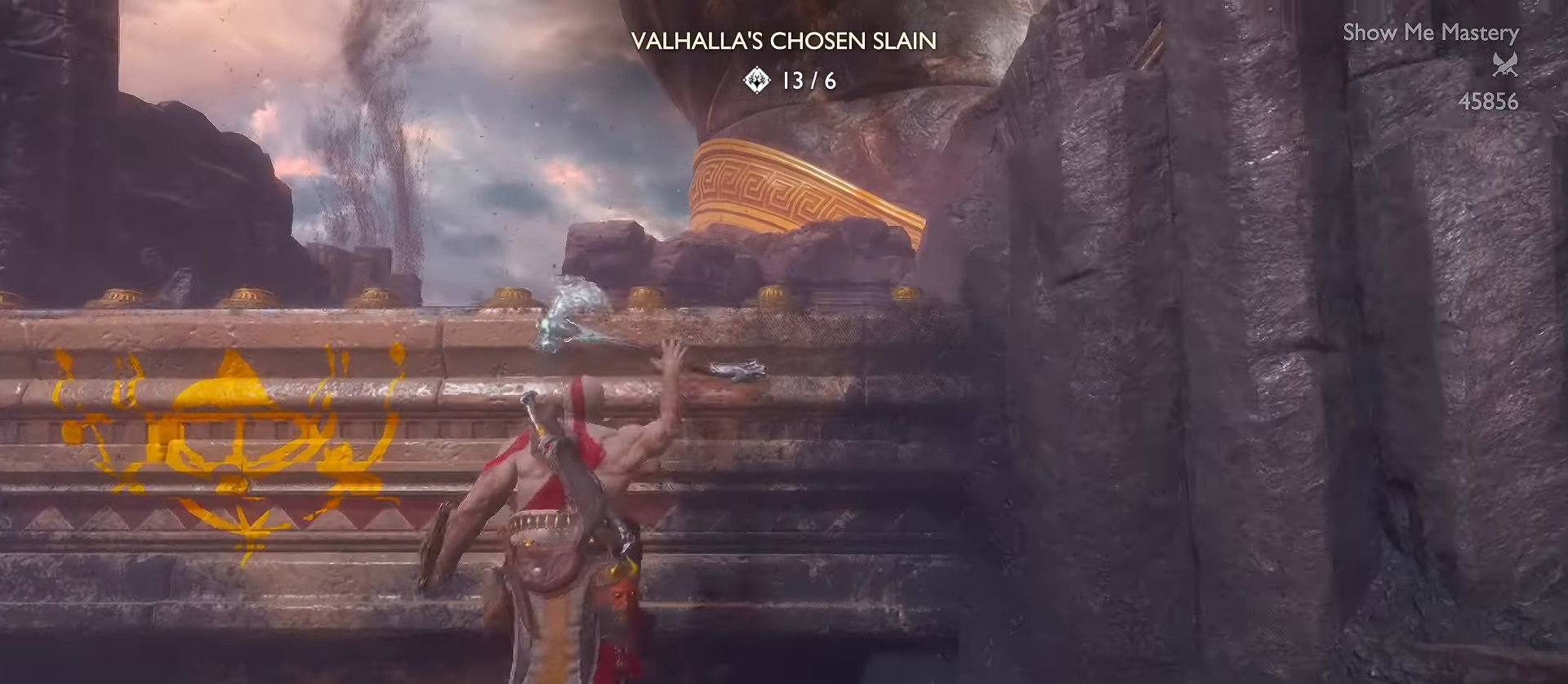
{"buttons": [], "left_stick": "up", "right_stick": "up-right", "events": [[17, "B", "down"], [117, "B", "up"], [134, "L3", "down"], [300, "L3", "up"], [300, "right_stick", "right"], [384, "L3", "down"], [484, "right_stick", "up-right"], [500, "L3", "up"]]}
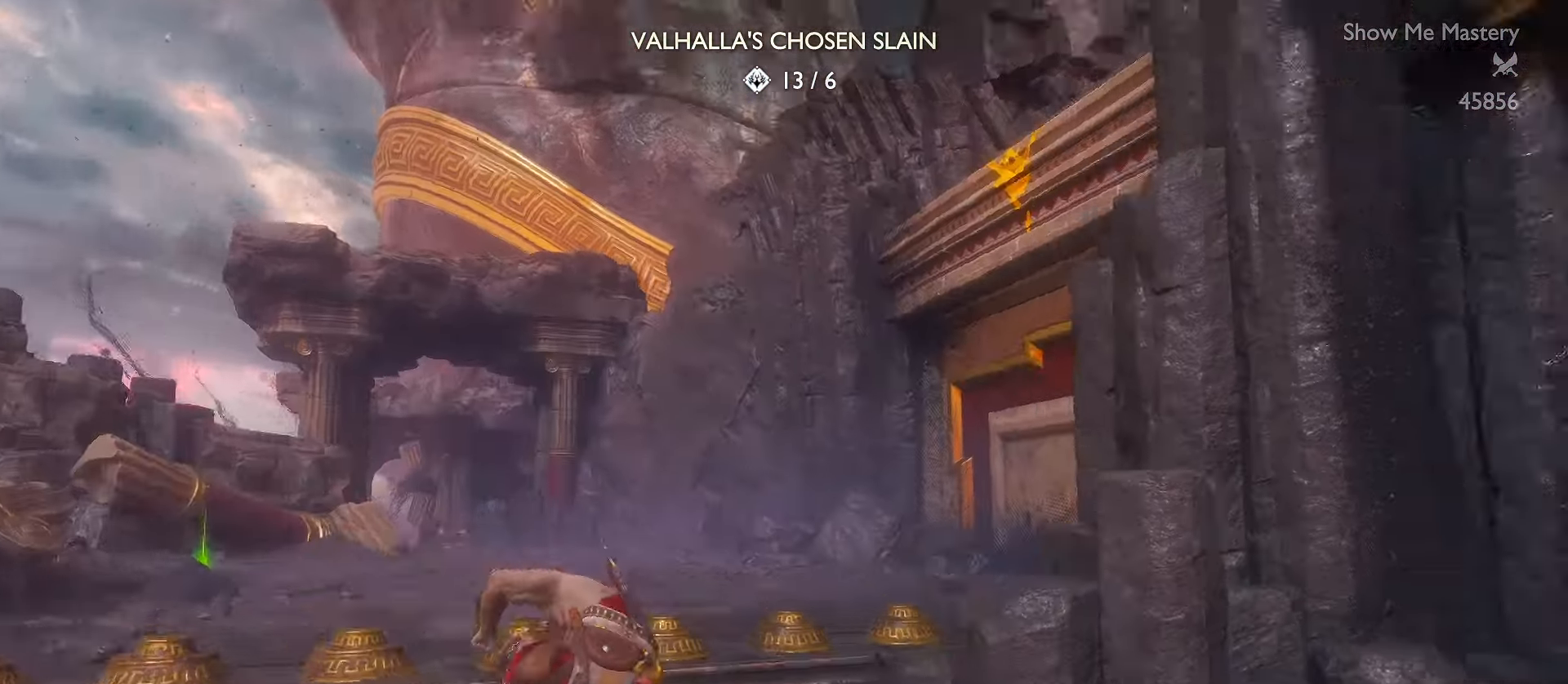
{"buttons": ["L3"], "left_stick": "up", "right_stick": "center", "events": [[84, "L3", "down"], [100, "right_stick", "center"], [250, "B", "down"], [317, "B", "up"], [400, "B", "down"], [484, "B", "up"]]}
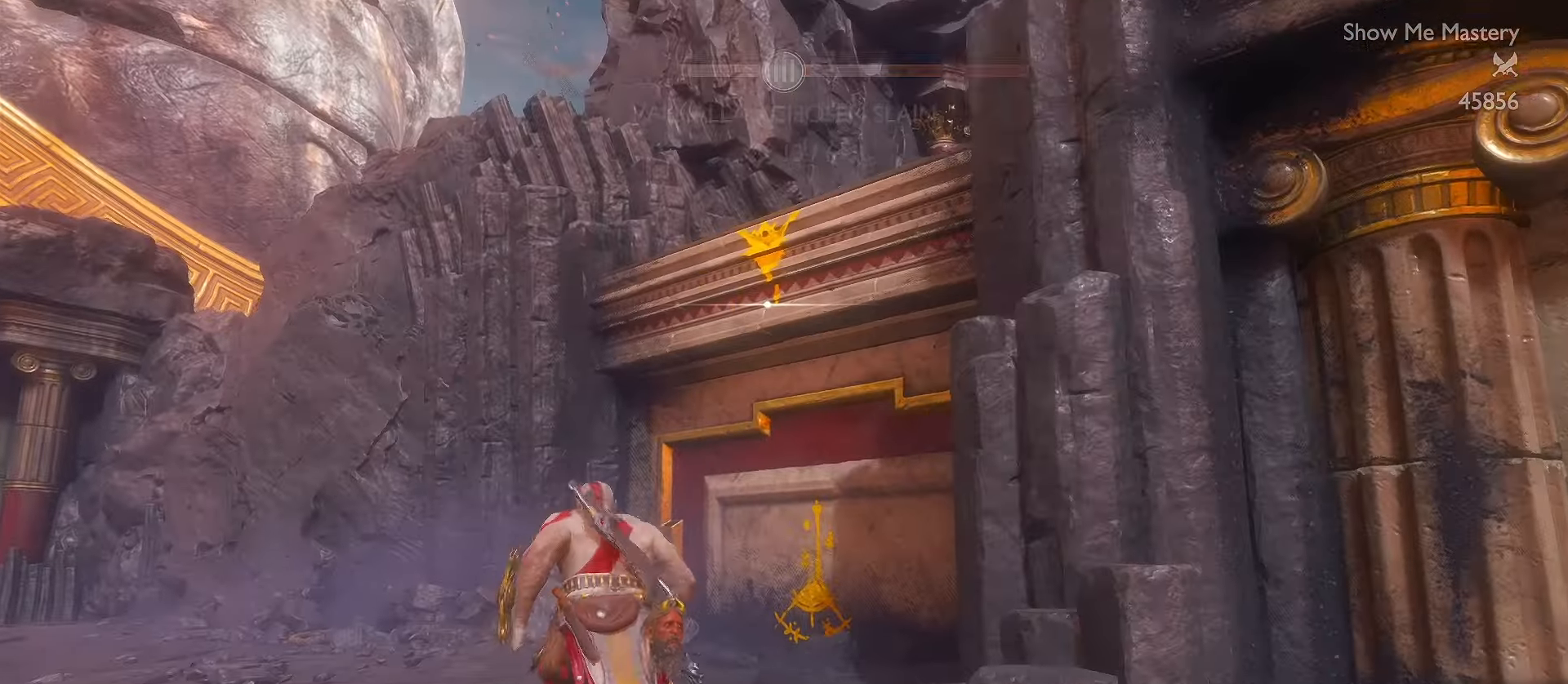
{"buttons": [], "left_stick": "up", "right_stick": "center", "events": [[50, "B", "down"], [117, "B", "up"], [200, "B", "down"], [200, "L3", "up"], [283, "B", "up"], [350, "B", "down"], [433, "B", "up"]]}
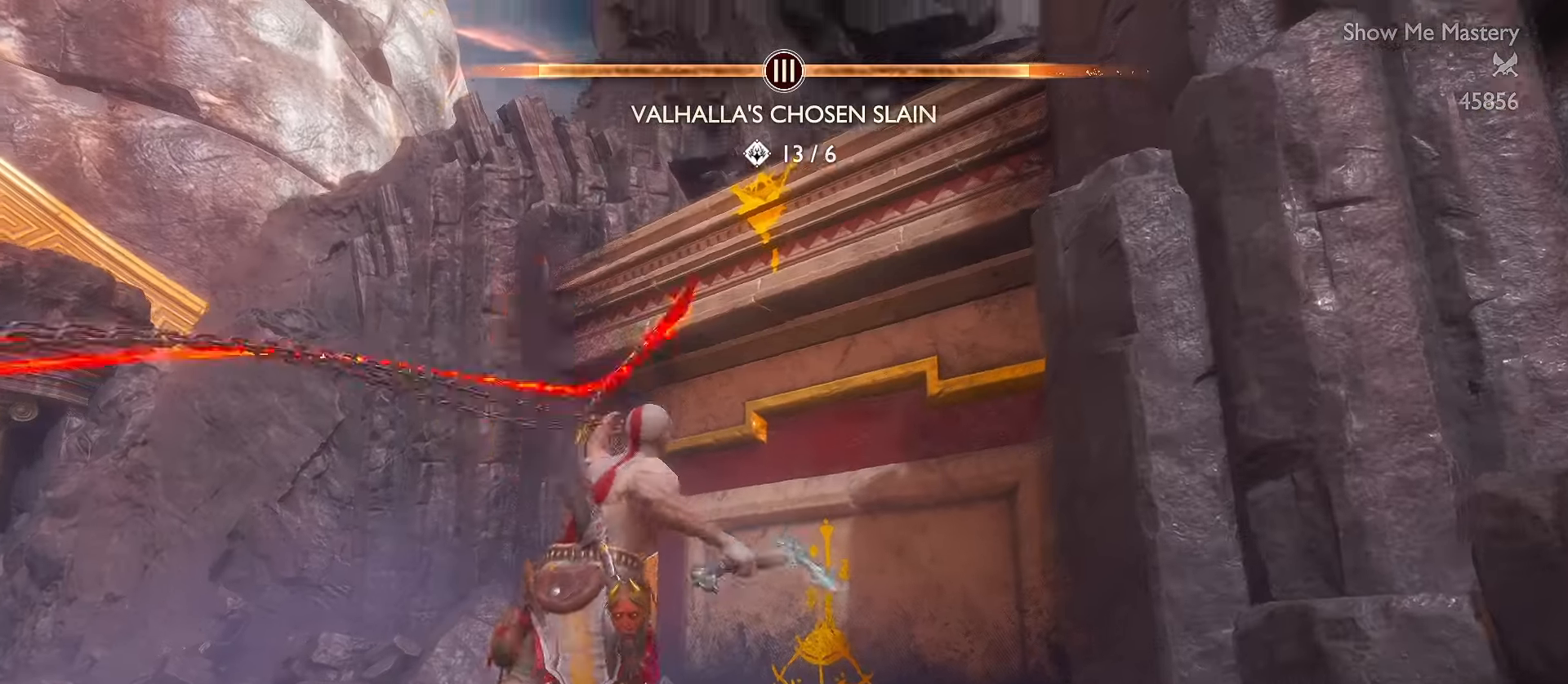
{"buttons": [], "left_stick": "up", "right_stick": "center", "events": [[183, "right_stick", "down-right"], [233, "L3", "down"], [317, "L3", "up"], [367, "right_stick", "center"], [417, "L3", "down"], [500, "L3", "up"]]}
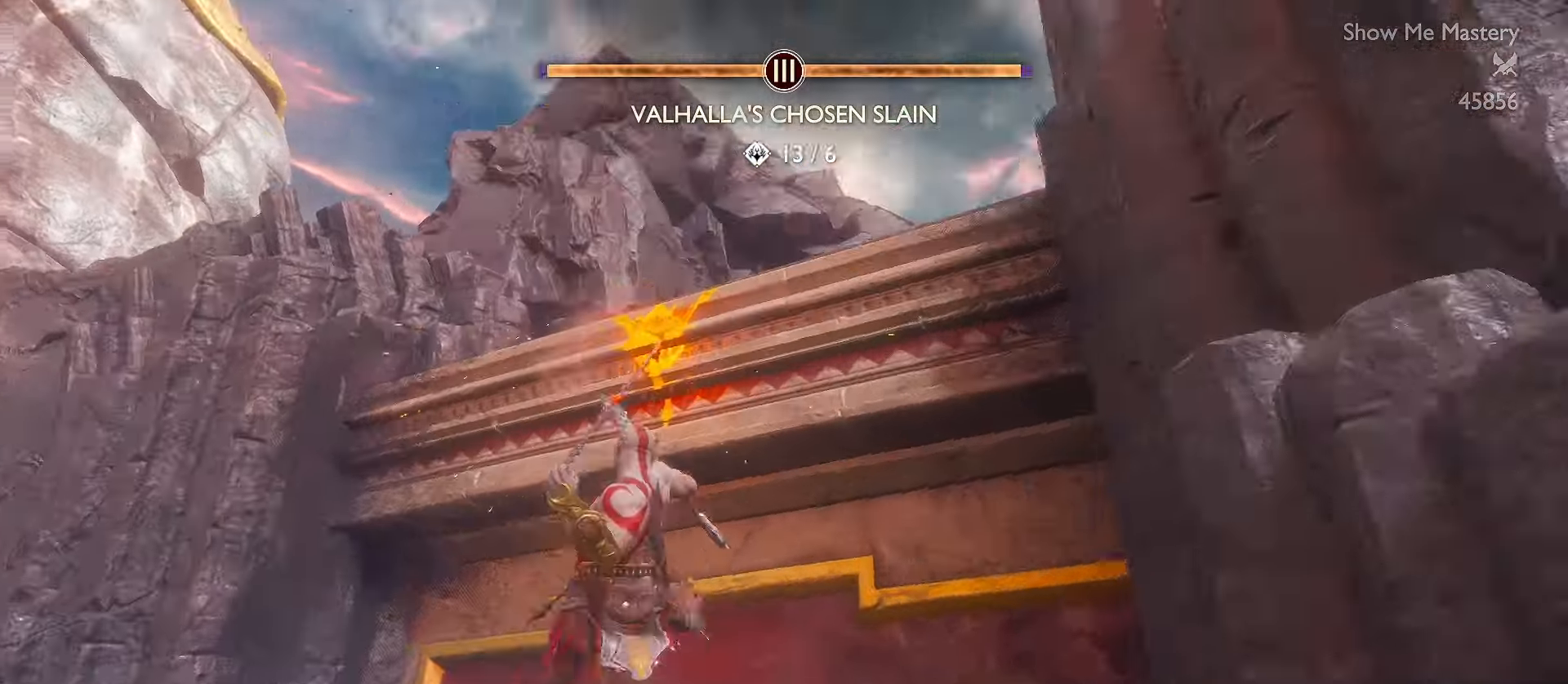
{"buttons": ["L3"], "left_stick": "up", "right_stick": "down", "events": [[17, "right_stick", "down-right"], [217, "L3", "down"], [300, "L3", "up"], [383, "L3", "down"], [483, "right_stick", "down"]]}
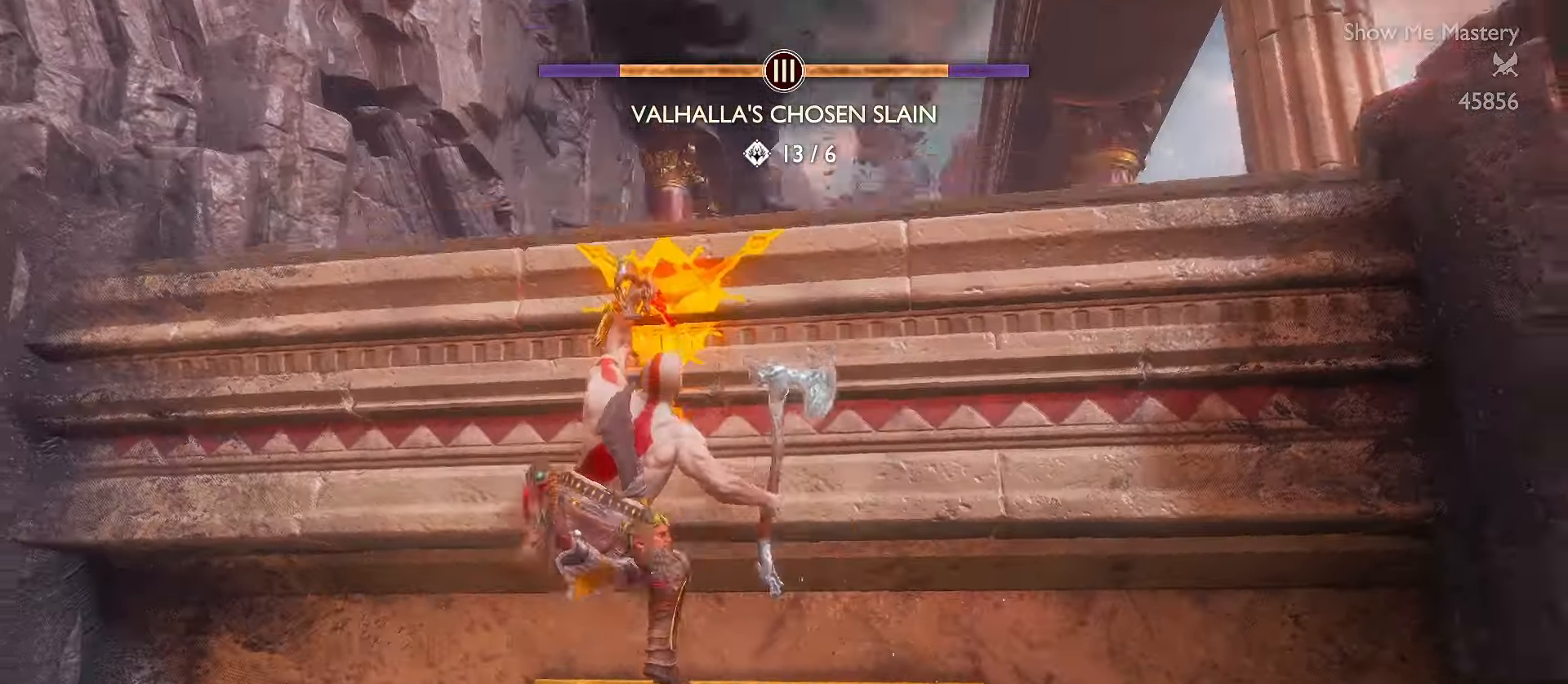
{"buttons": [], "left_stick": "up", "right_stick": "center", "events": [[17, "L3", "up"], [67, "L3", "down"], [200, "right_stick", "center"], [317, "right_stick", "down-right"], [433, "L3", "up"], [500, "right_stick", "center"]]}
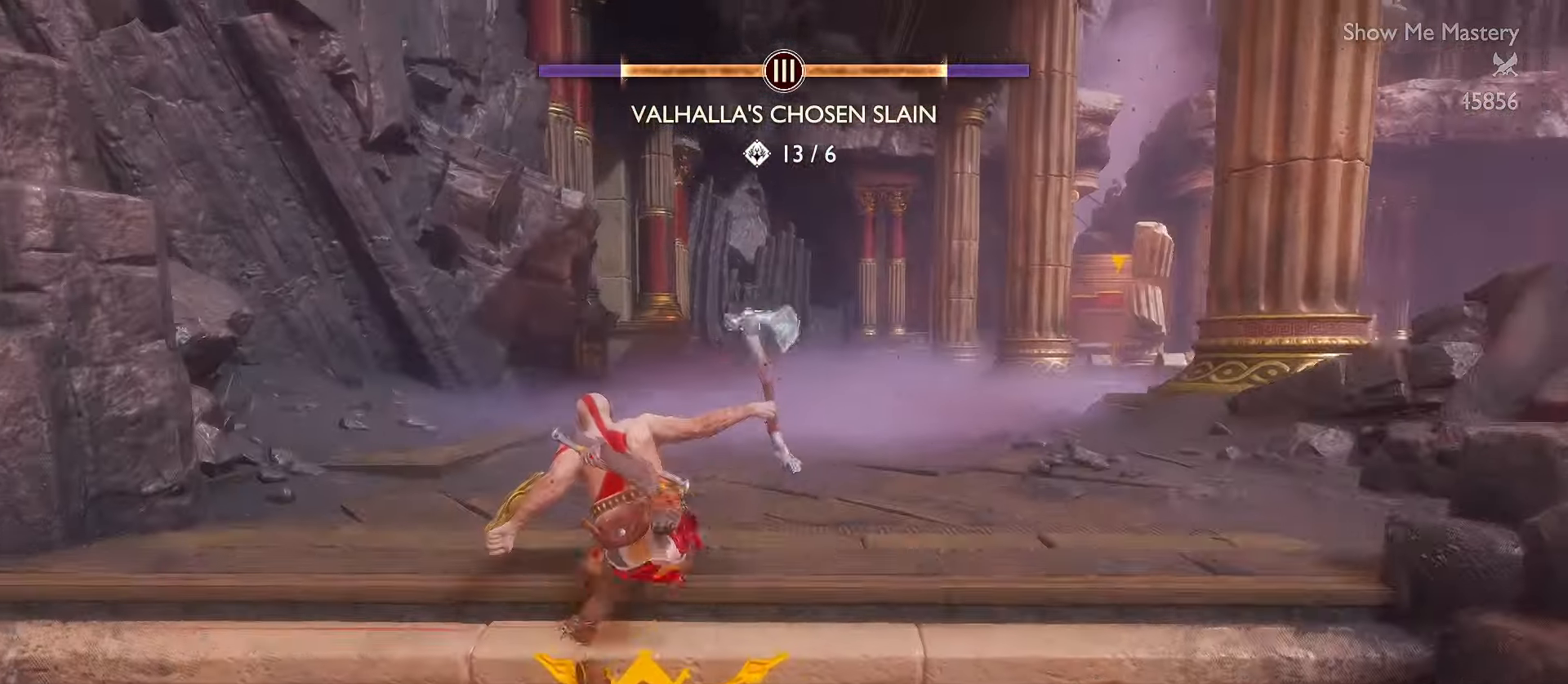
{"buttons": ["L3"], "left_stick": "up", "right_stick": "center", "events": [[33, "L3", "down"], [150, "right_stick", "down"], [317, "right_stick", "center"]]}
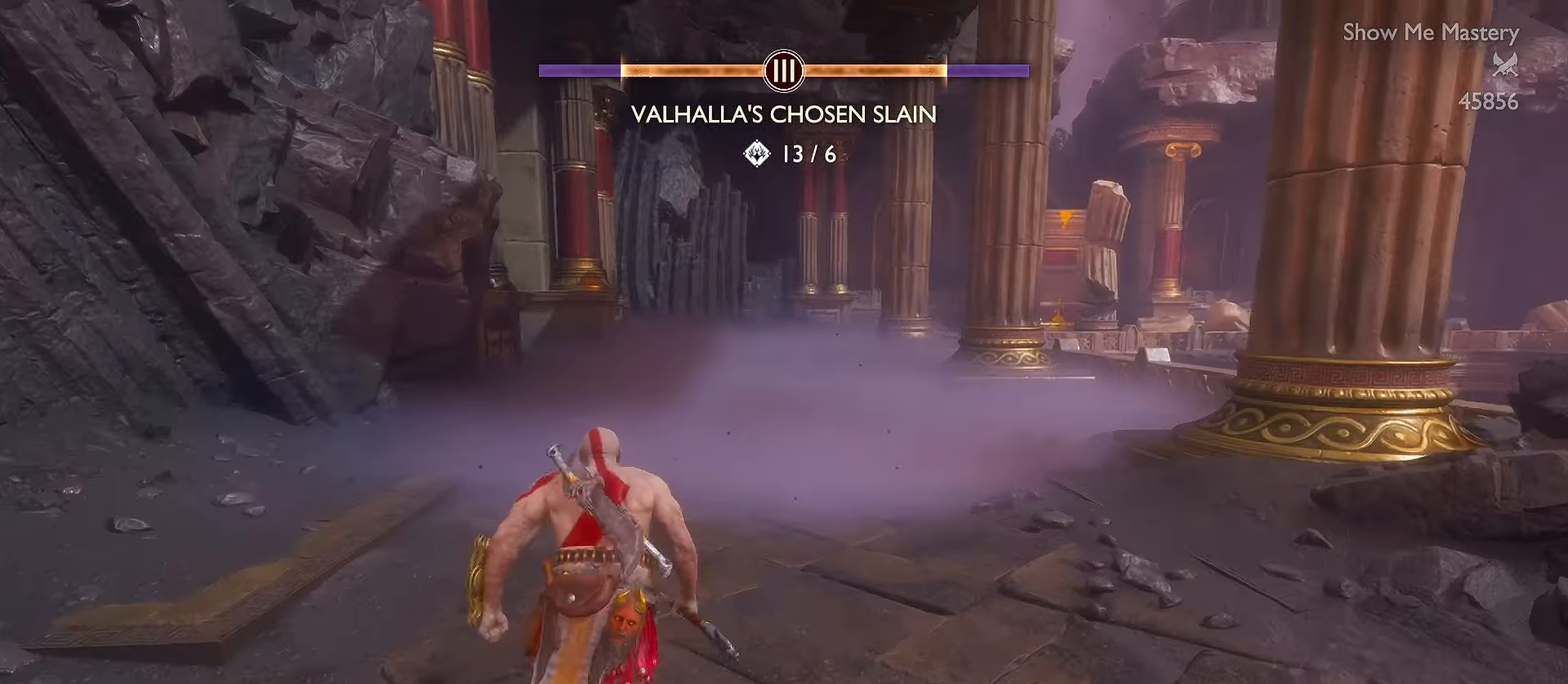
{"buttons": ["L3"], "left_stick": "up", "right_stick": "center", "events": [[217, "R1", "down"], [333, "R1", "up"]]}
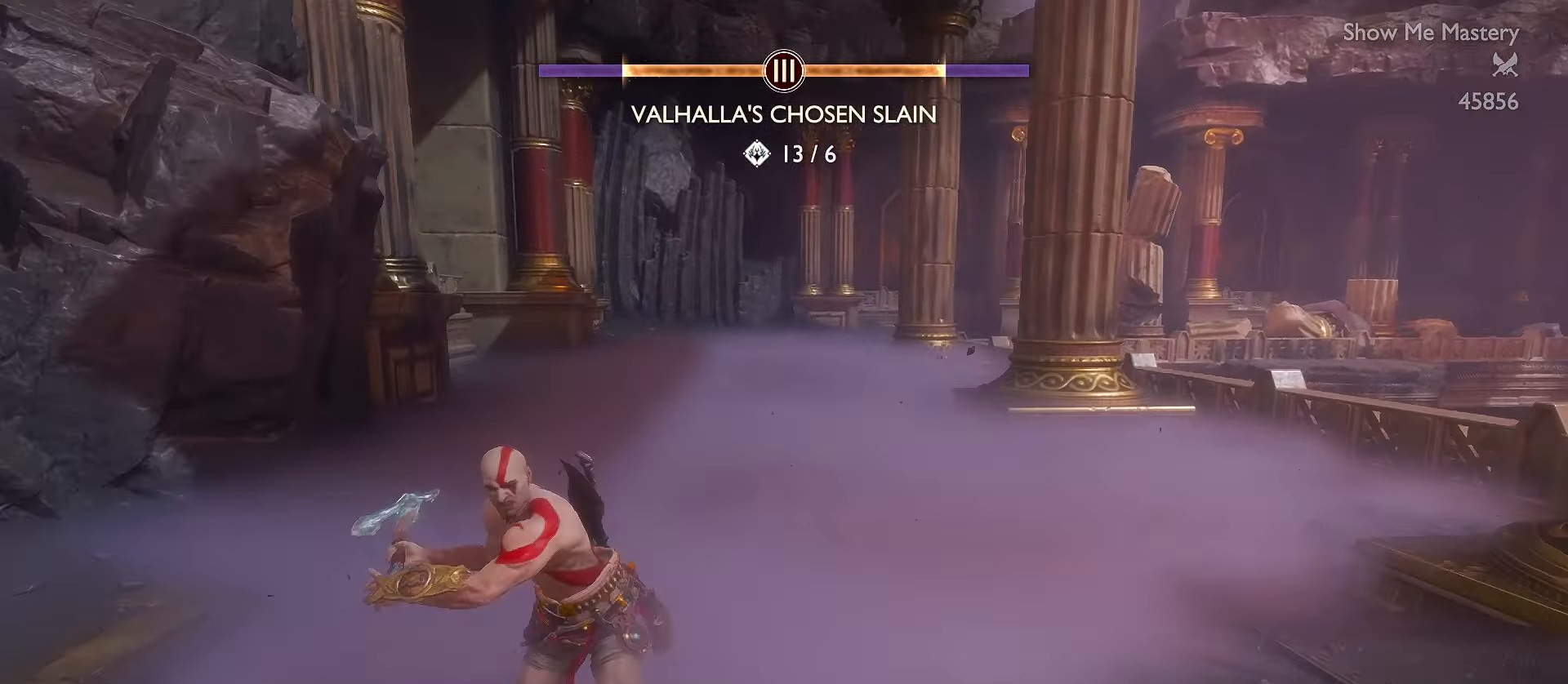
{"buttons": ["L3"], "left_stick": "up", "right_stick": "center", "events": [[33, "A", "down"], [83, "R1", "down"], [167, "A", "up"], [183, "R1", "up"], [350, "A", "down"], [400, "R1", "down"], [500, "A", "up"], [500, "R1", "up"]]}
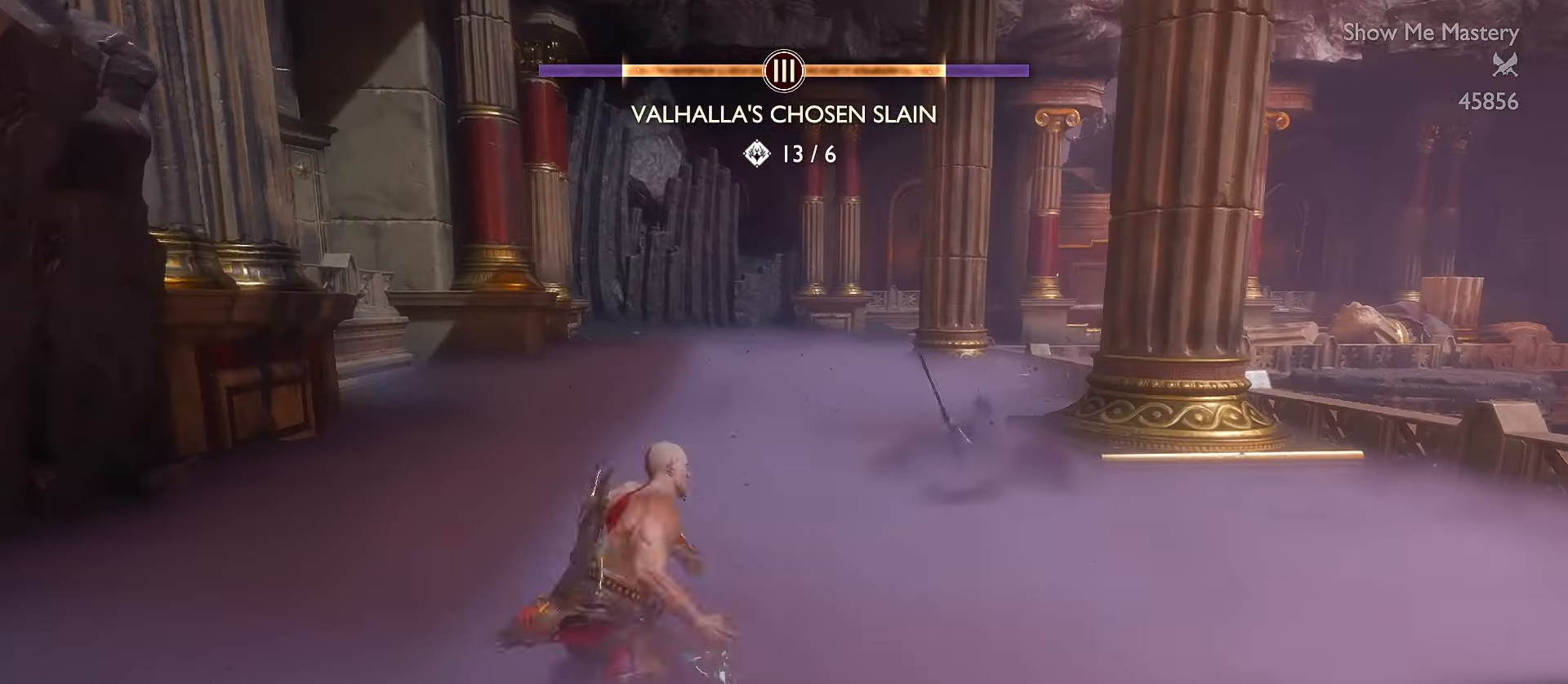
{"buttons": ["L3"], "left_stick": "up", "right_stick": "center", "events": [[167, "A", "down"], [217, "R1", "down"], [283, "A", "up"], [317, "R1", "up"], [333, "L3", "up"], [383, "L3", "down"]]}
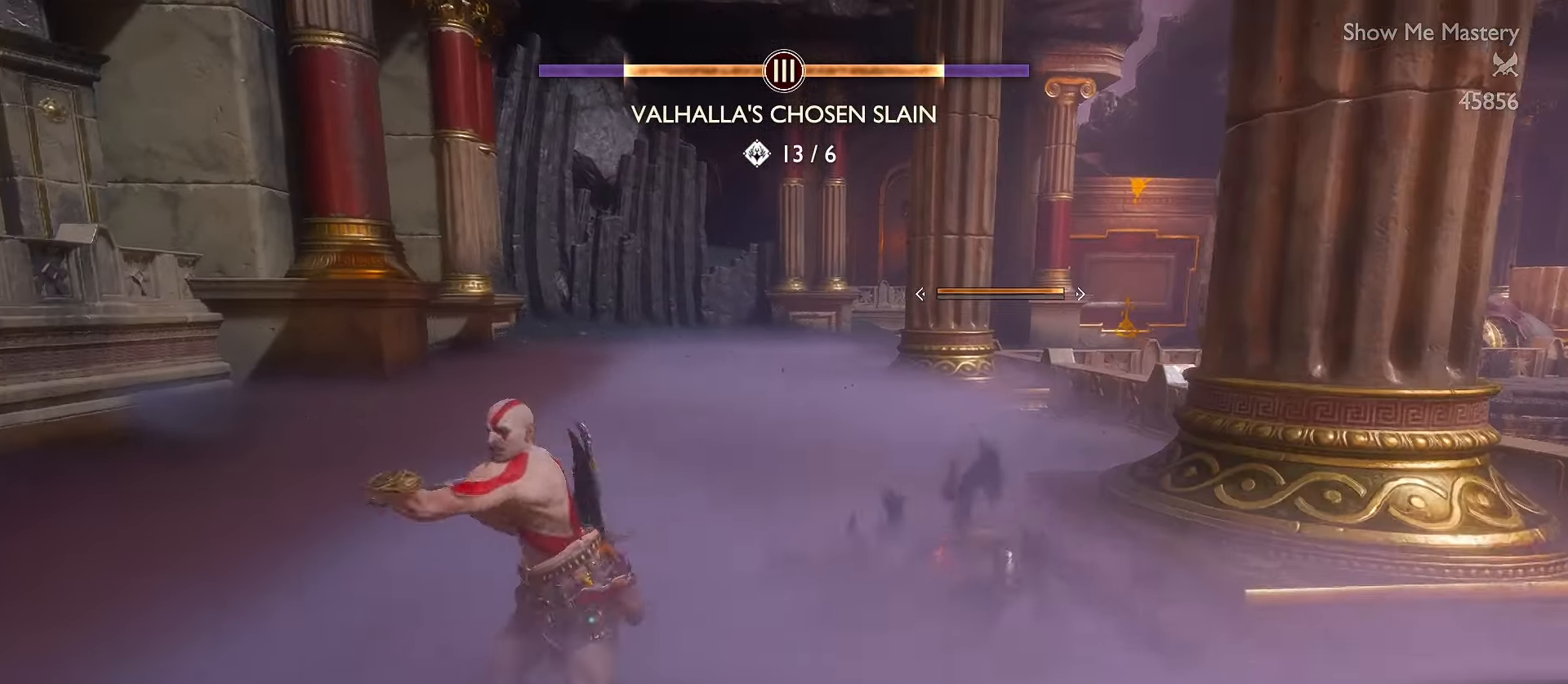
{"buttons": [], "left_stick": "up", "right_stick": "center", "events": [[100, "right_stick", "down-right"], [333, "right_stick", "down-left"], [417, "right_stick", "center"], [433, "L3", "up"]]}
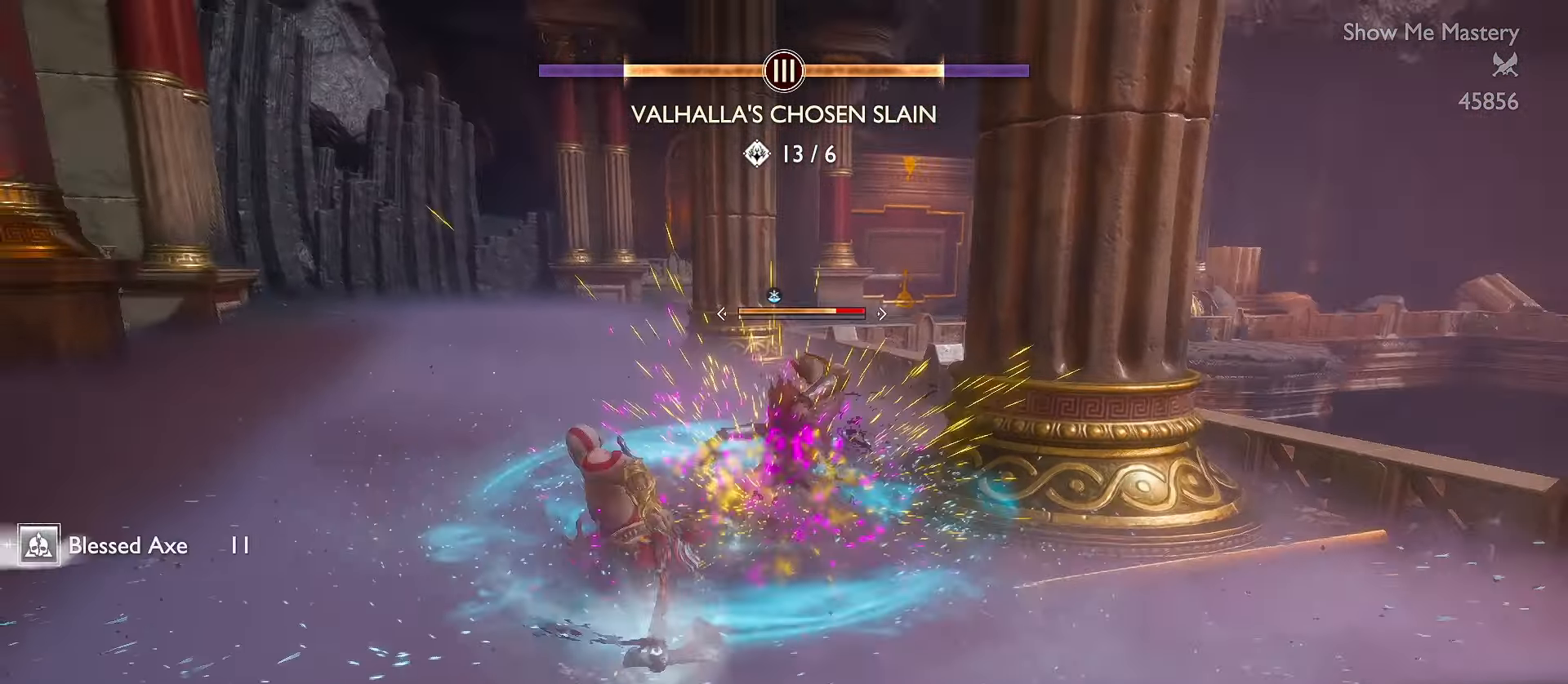
{"buttons": [], "left_stick": "down-right", "right_stick": "center", "events": [[67, "left_stick", "center"], [83, "DPAD_LEFT", "down"], [167, "right_stick", "down"], [200, "DPAD_LEFT", "up"], [333, "right_stick", "down-left"], [350, "left_stick", "right"], [433, "right_stick", "center"], [467, "left_stick", "down-right"]]}
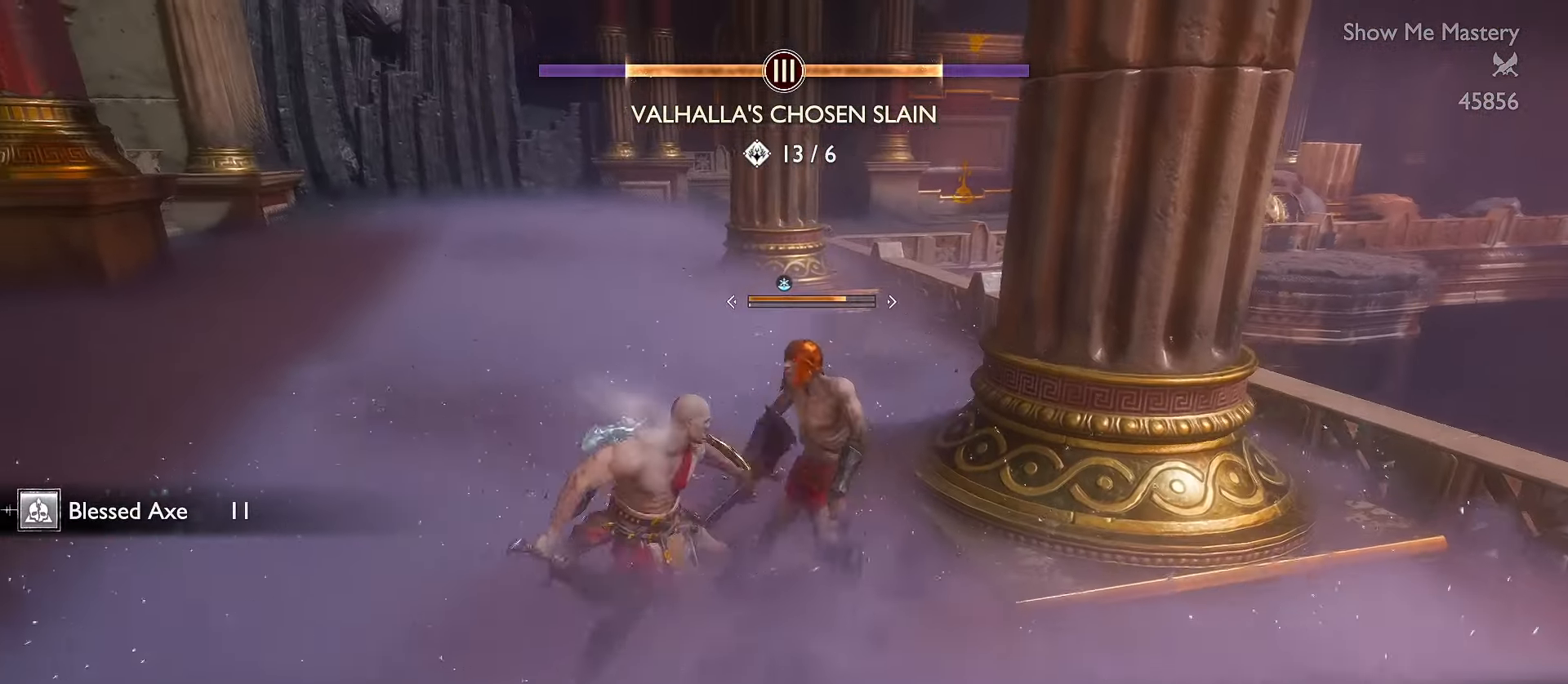
{"buttons": ["Y"], "left_stick": "down", "right_stick": "center", "events": [[50, "Y", "down"], [83, "left_stick", "down"], [133, "Y", "up"], [183, "Y", "down"], [283, "Y", "up"], [333, "Y", "down"], [416, "Y", "up"], [466, "Y", "down"]]}
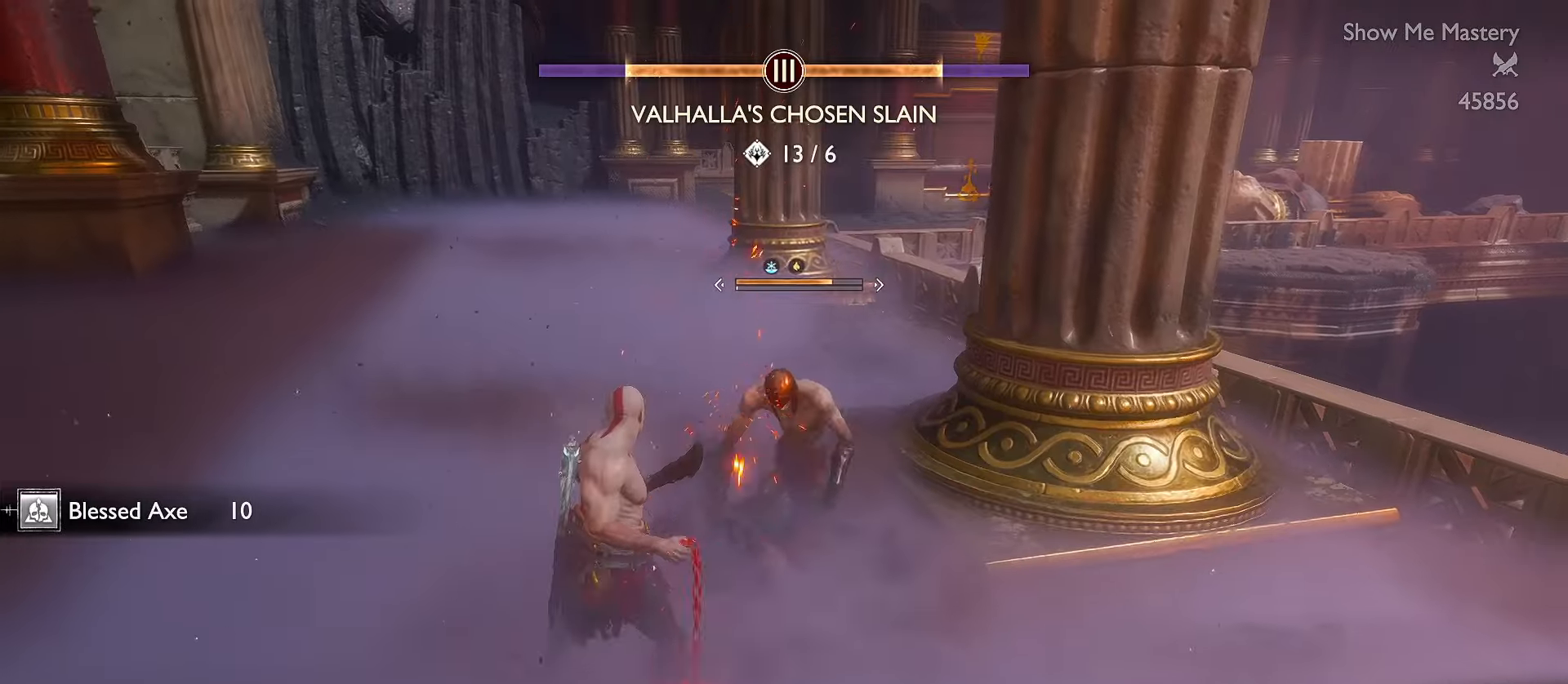
{"buttons": ["Y"], "left_stick": "down", "right_stick": "center", "events": [[83, "Y", "up"], [133, "Y", "down"], [233, "Y", "up"], [283, "Y", "down"], [383, "Y", "up"], [450, "Y", "down"]]}
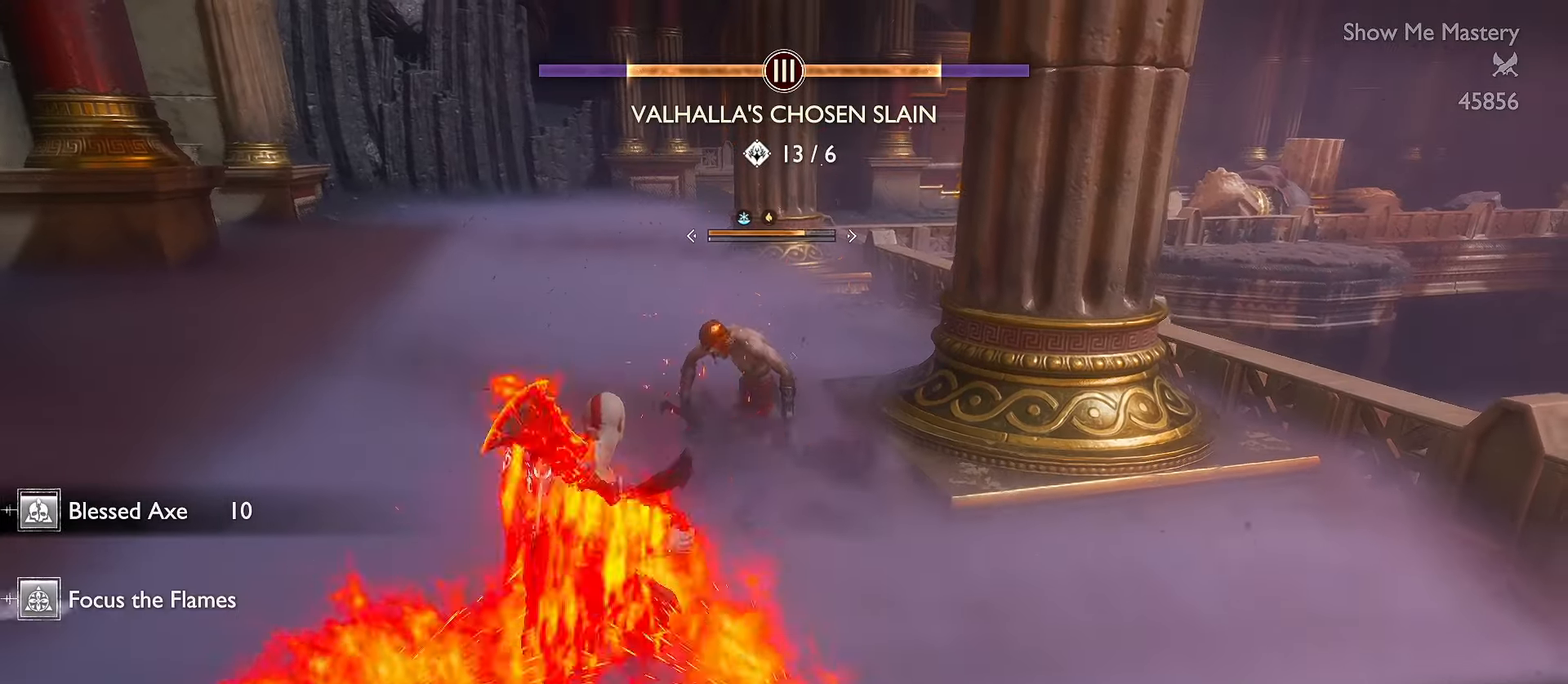
{"buttons": ["R2"], "left_stick": "center", "right_stick": "center", "events": [[50, "R2", "down"], [66, "Y", "up"], [150, "left_stick", "center"], [333, "R2", "up"], [416, "R2", "down"]]}
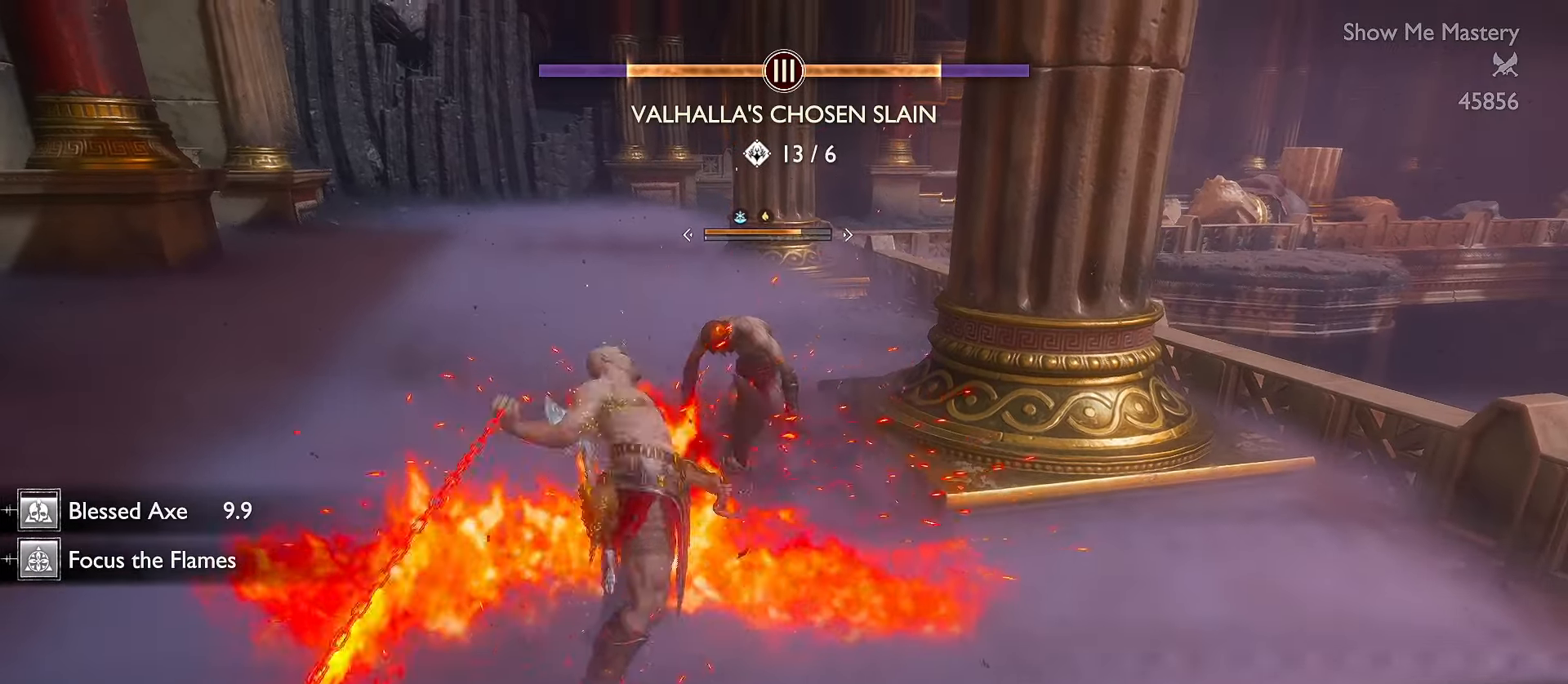
{"buttons": [], "left_stick": "center", "right_stick": "center", "events": [[16, "R2", "up"], [83, "R2", "down"], [166, "R2", "up"], [233, "R2", "down"], [300, "R2", "up"], [383, "R2", "down"], [483, "R2", "up"]]}
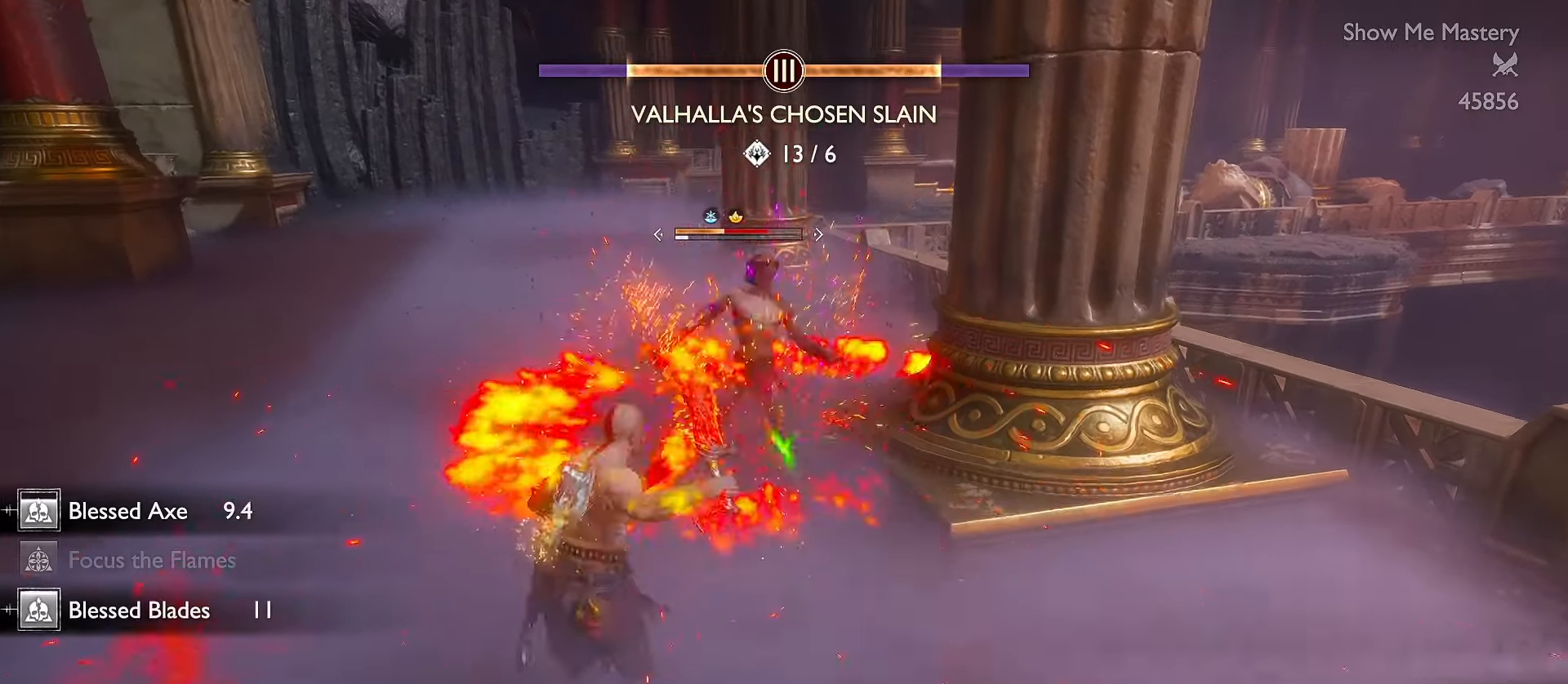
{"buttons": [], "left_stick": "down", "right_stick": "center", "events": [[33, "R2", "down"], [133, "R2", "up"], [216, "R2", "down"], [300, "R2", "up"], [416, "left_stick", "down"]]}
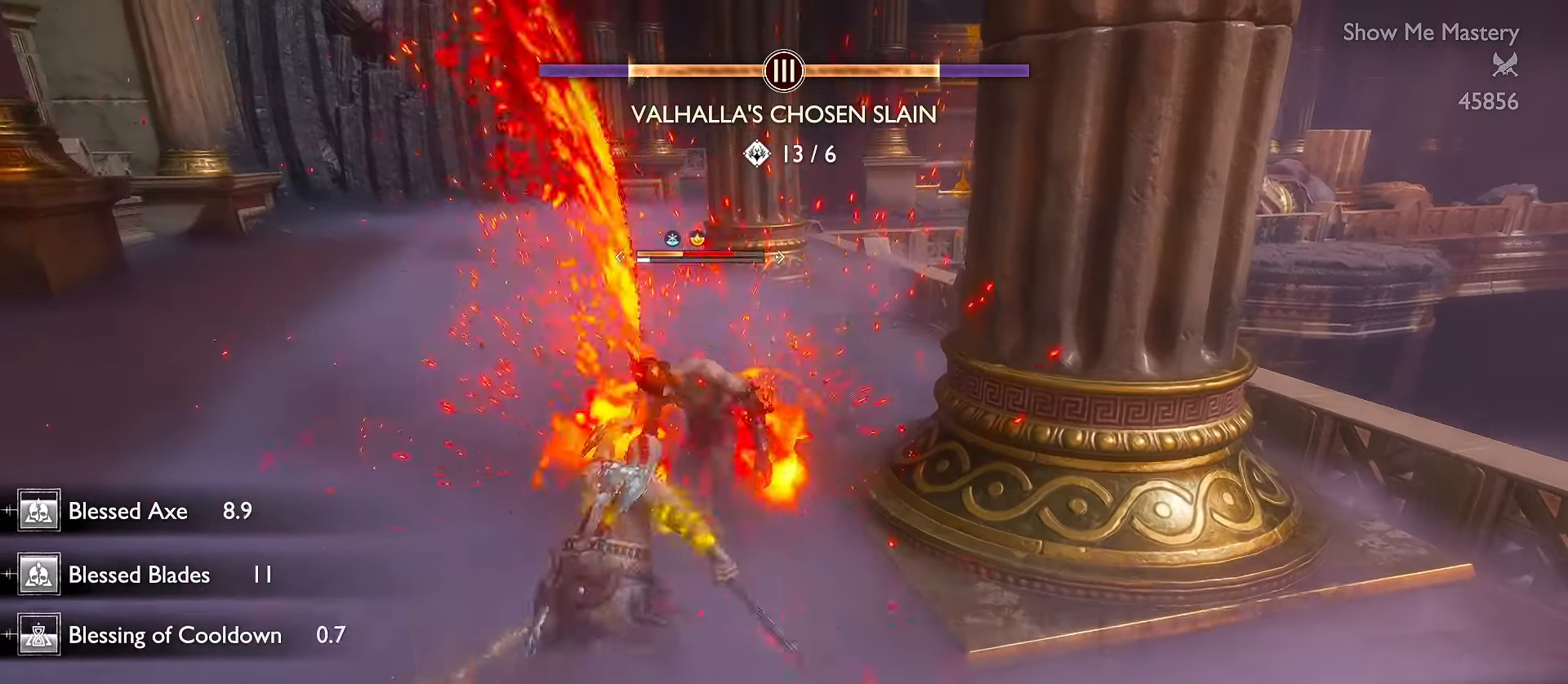
{"buttons": [], "left_stick": "center", "right_stick": "center", "events": [[16, "A", "down"], [16, "L3", "down"], [83, "A", "up"], [216, "L3", "up"], [350, "Y", "down"], [433, "left_stick", "center"], [466, "Y", "up"]]}